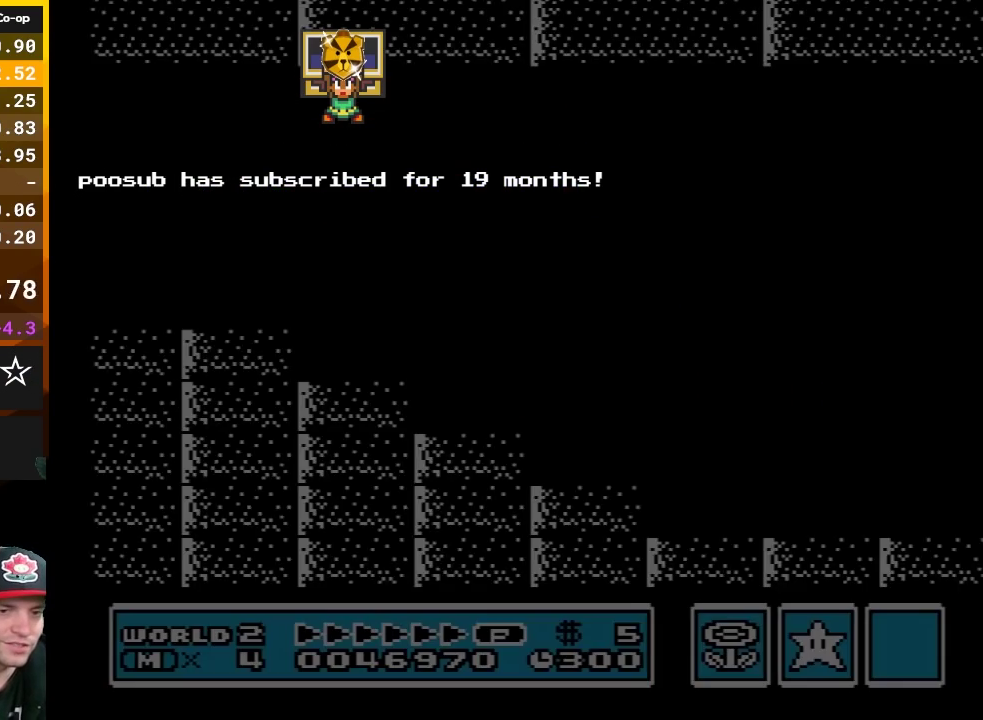
Gameplay with a controller (Nintendo layout); each line is a JSON object with the inputs held at the frame after it. "events" lists button and stick changes between this image and that frame as [ms after this image, input, new state], when the widget could be followed in between. Not read: L3 R3.
{"buttons": ["B", "DPAD_RIGHT"], "events": [[83, "B", "down"], [83, "DPAD_RIGHT", "down"]]}
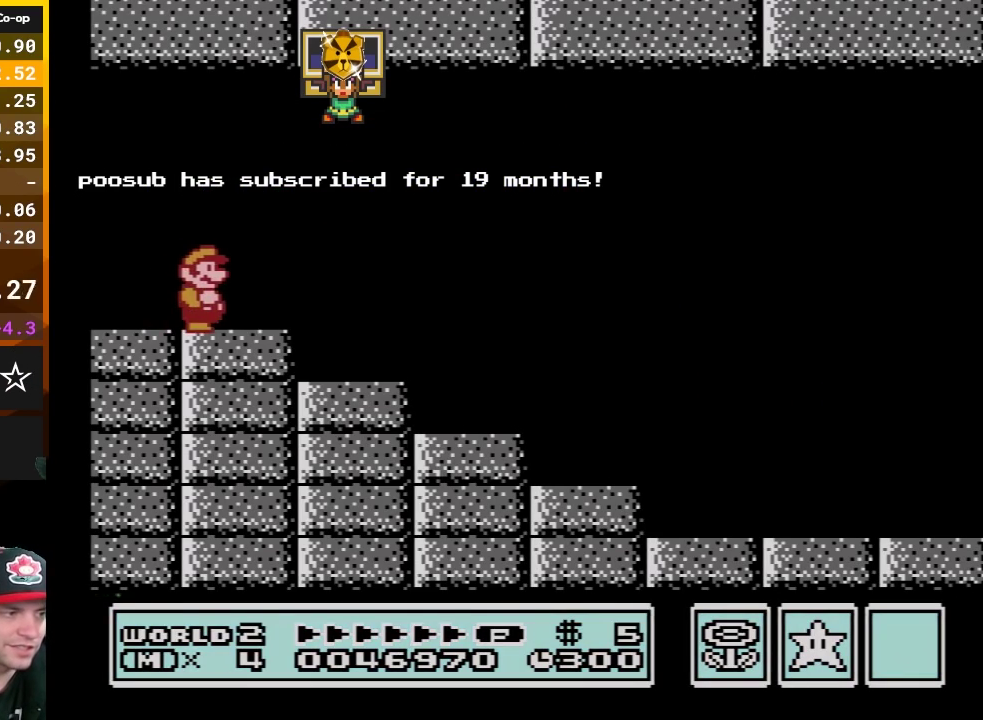
{"buttons": ["A", "B", "DPAD_RIGHT"], "events": [[367, "A", "down"]]}
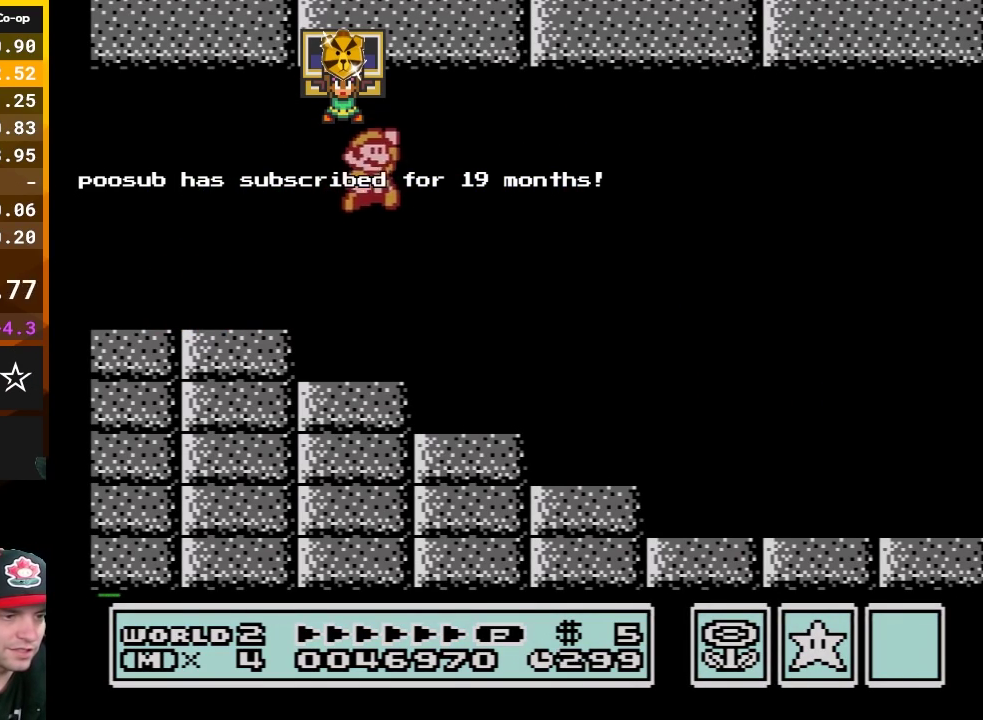
{"buttons": ["B", "DPAD_RIGHT"], "events": [[17, "A", "up"]]}
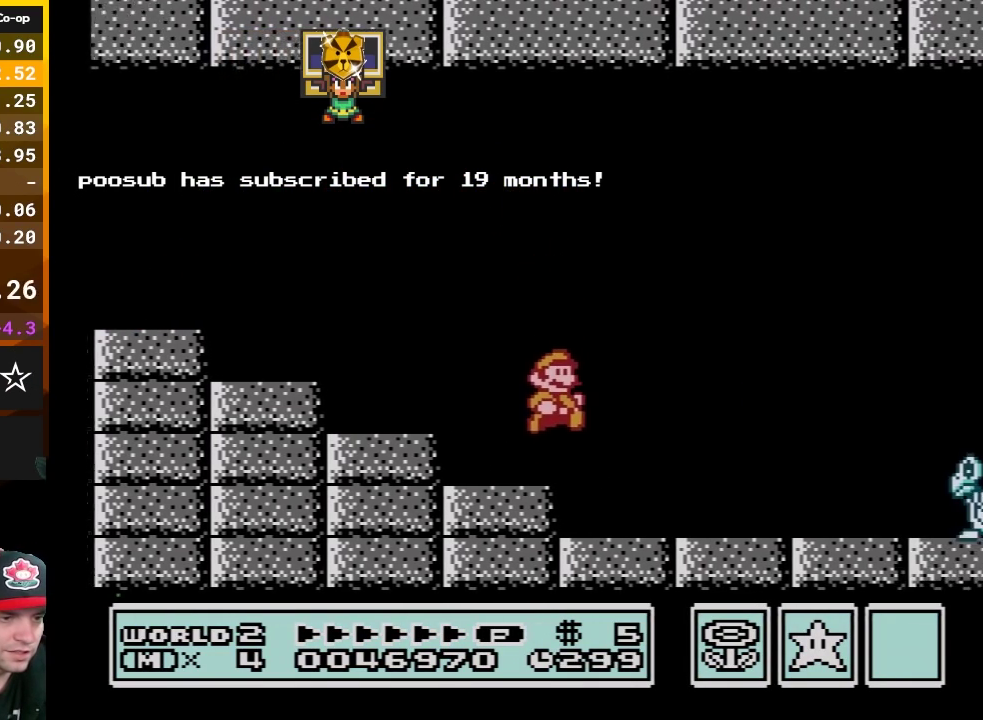
{"buttons": ["B", "DPAD_RIGHT"], "events": []}
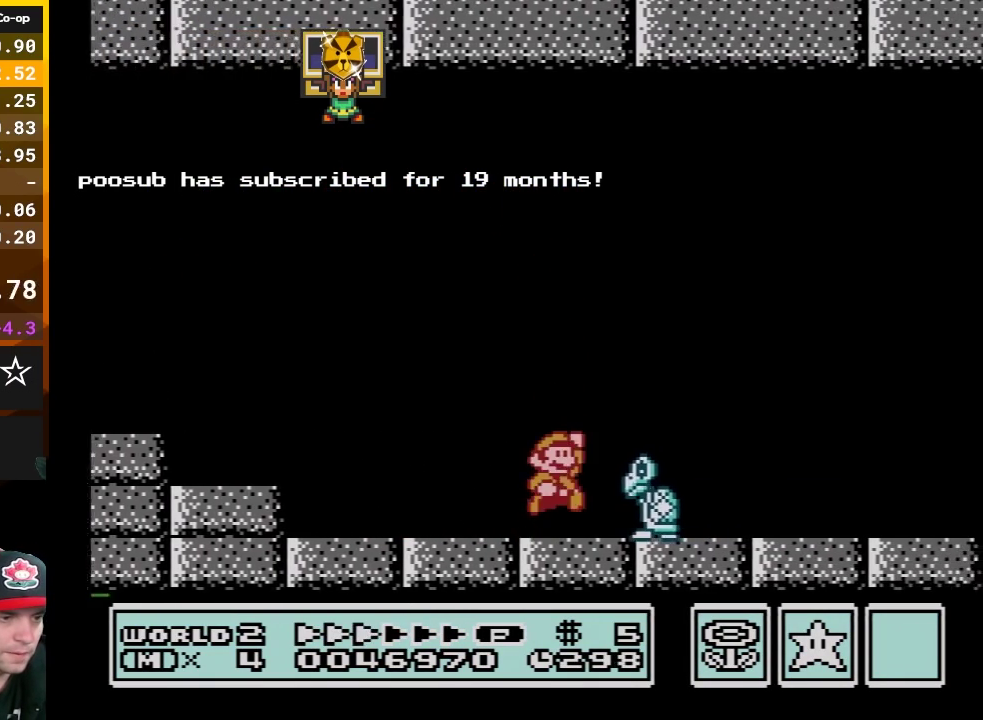
{"buttons": ["B", "DPAD_RIGHT"], "events": [[17, "A", "down"], [83, "A", "up"]]}
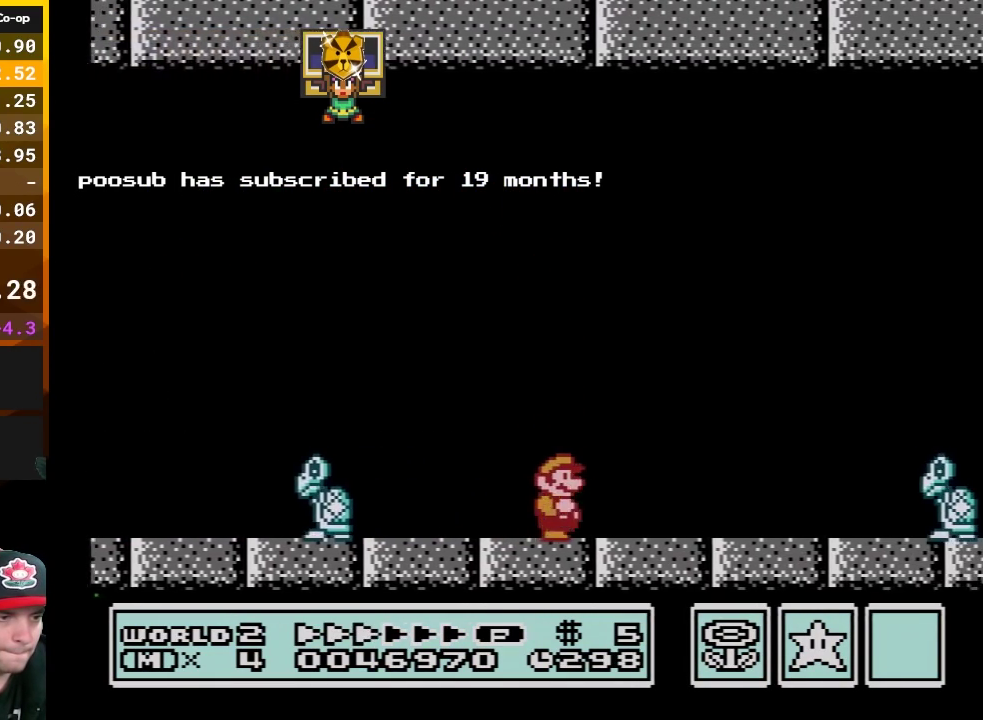
{"buttons": ["B", "DPAD_RIGHT"], "events": []}
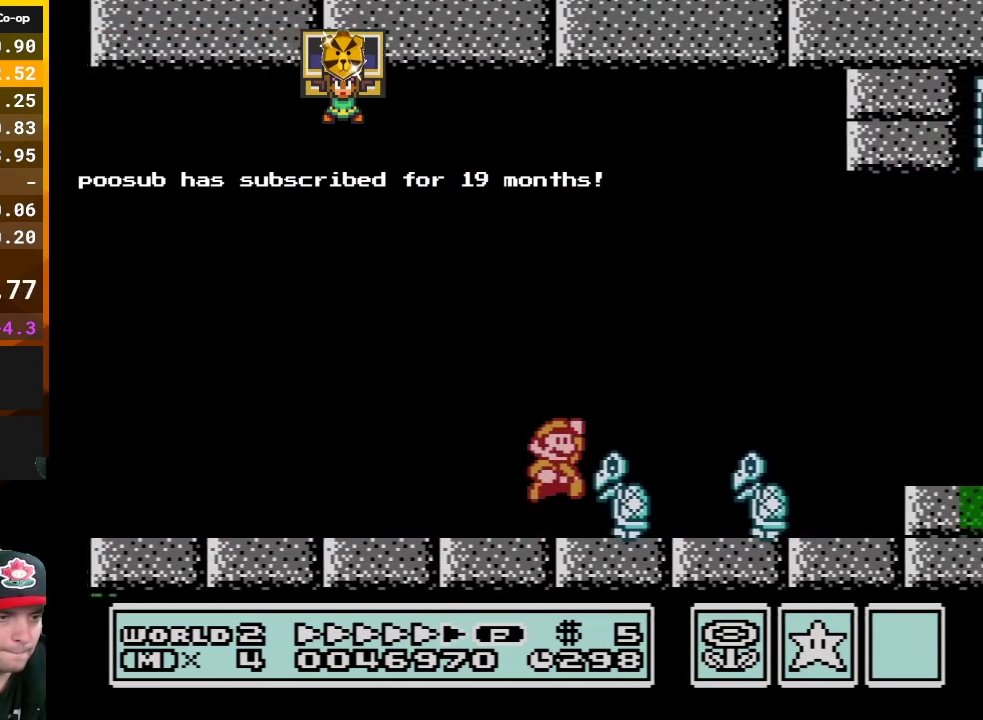
{"buttons": ["B", "DPAD_RIGHT"], "events": [[17, "A", "down"], [267, "A", "up"]]}
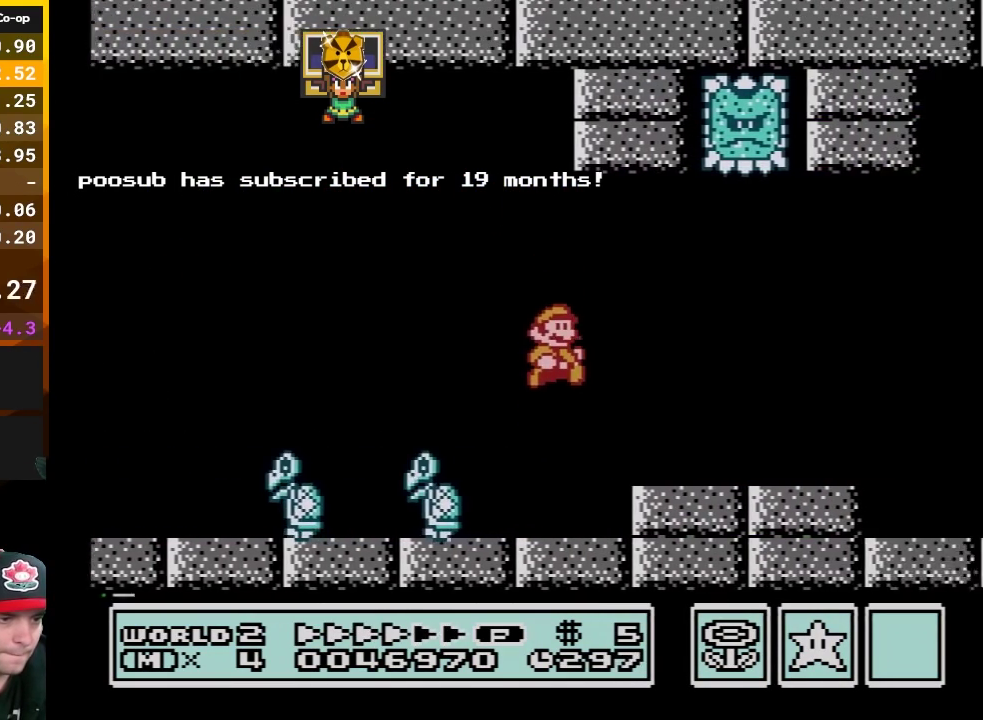
{"buttons": ["B", "DPAD_RIGHT"], "events": []}
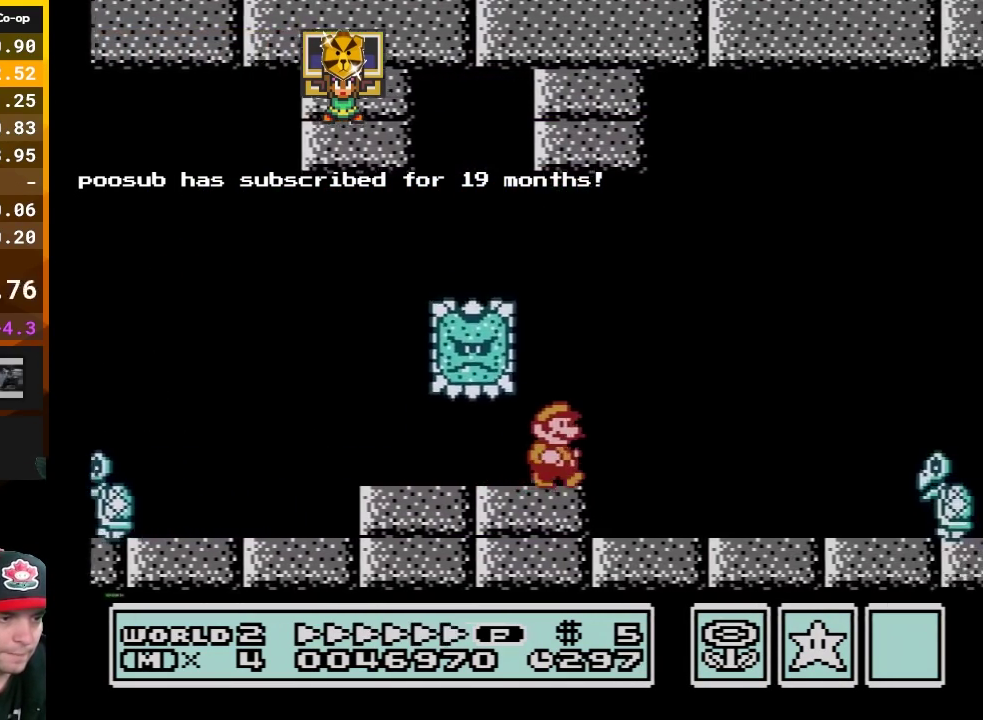
{"buttons": ["A", "B", "DPAD_RIGHT"], "events": [[417, "A", "down"]]}
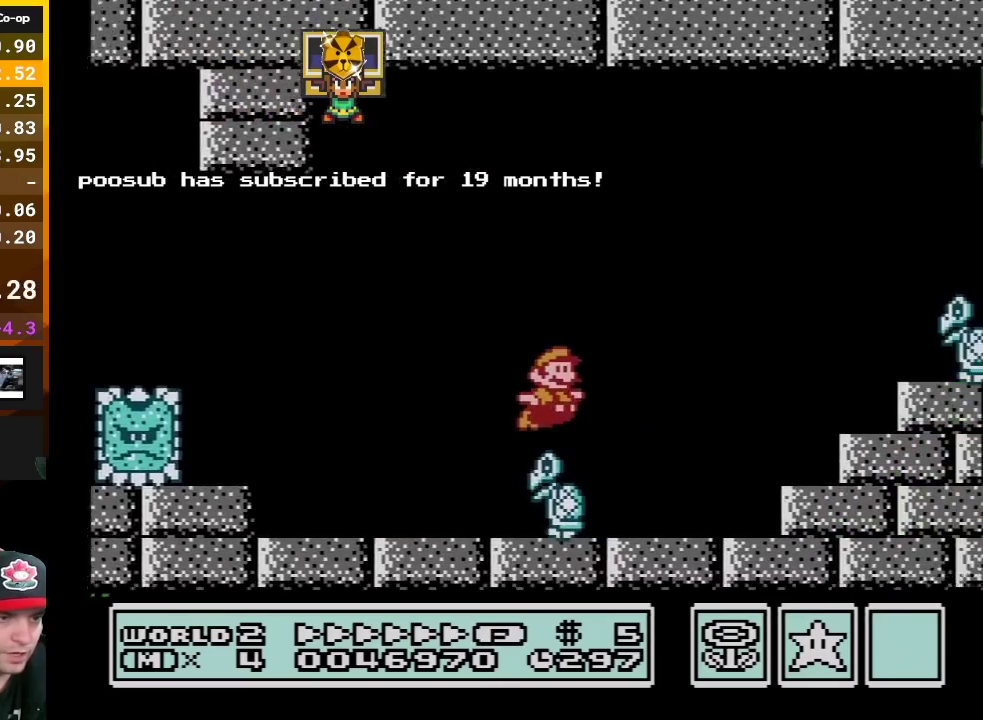
{"buttons": ["B", "DPAD_RIGHT"], "events": [[333, "A", "up"]]}
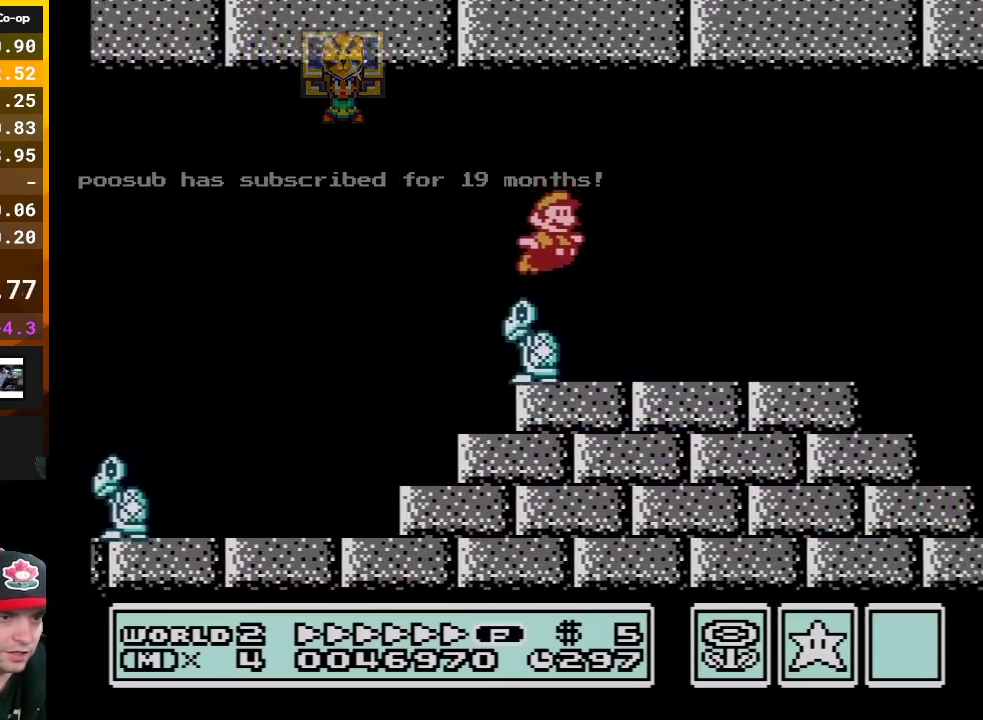
{"buttons": ["A", "B", "DPAD_RIGHT"], "events": [[367, "A", "down"]]}
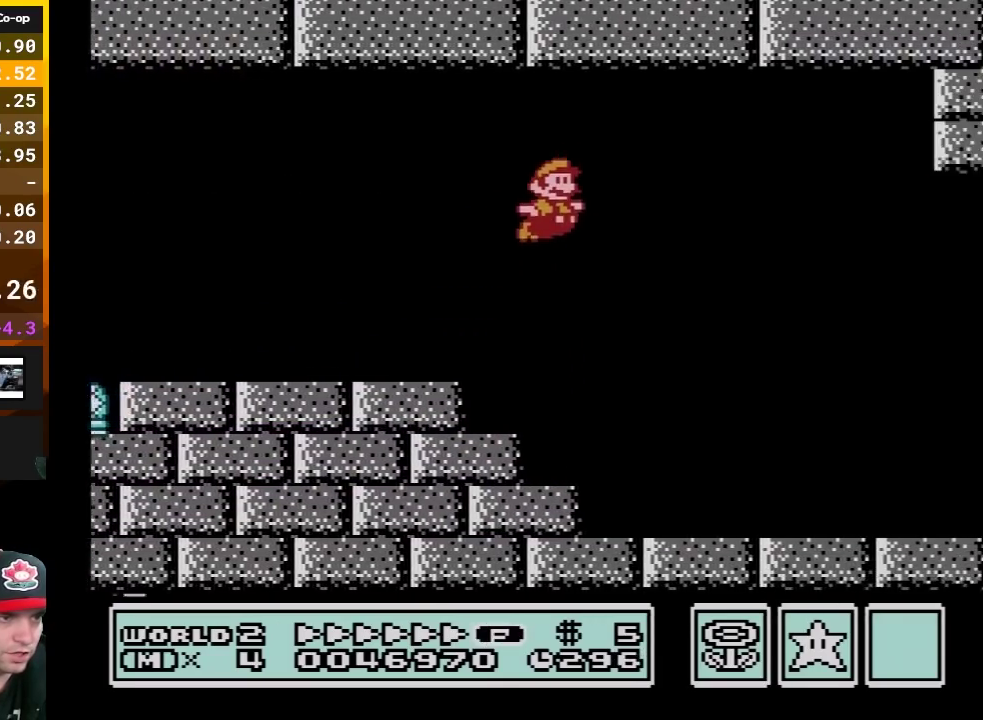
{"buttons": ["A", "B", "DPAD_RIGHT"], "events": []}
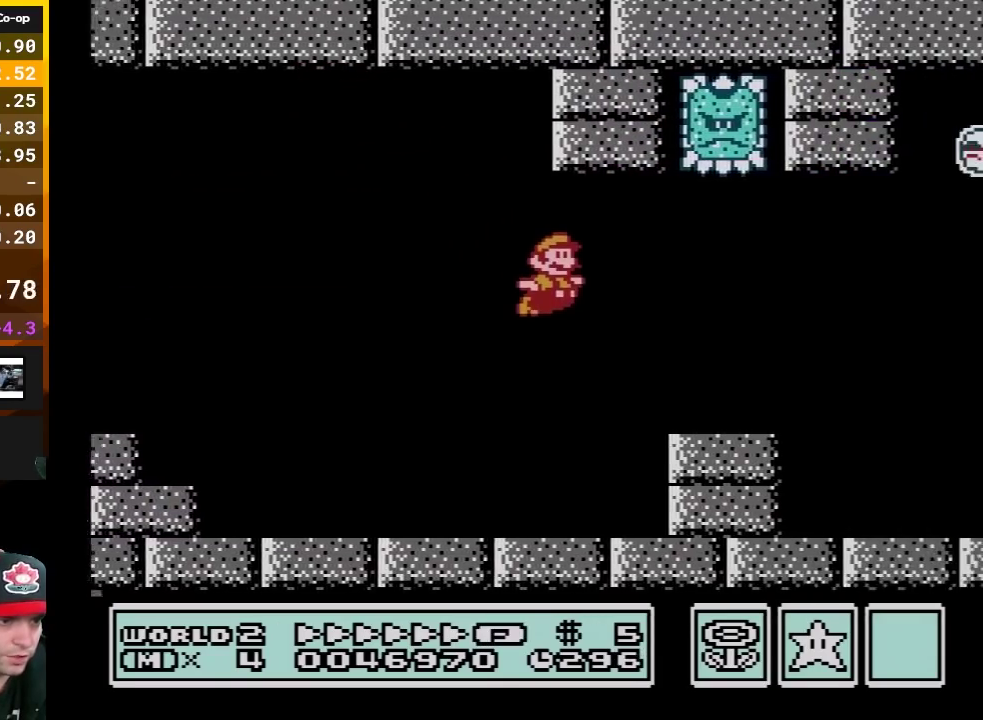
{"buttons": ["B", "DPAD_RIGHT"], "events": [[233, "A", "up"]]}
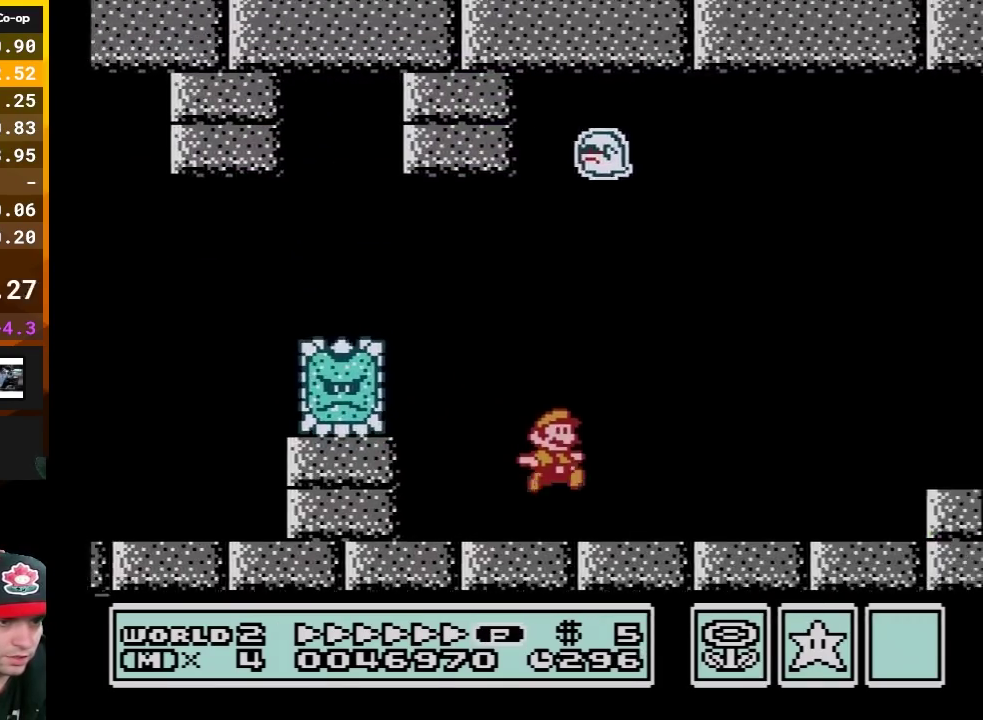
{"buttons": ["A", "B", "DPAD_RIGHT"], "events": [[200, "A", "down"]]}
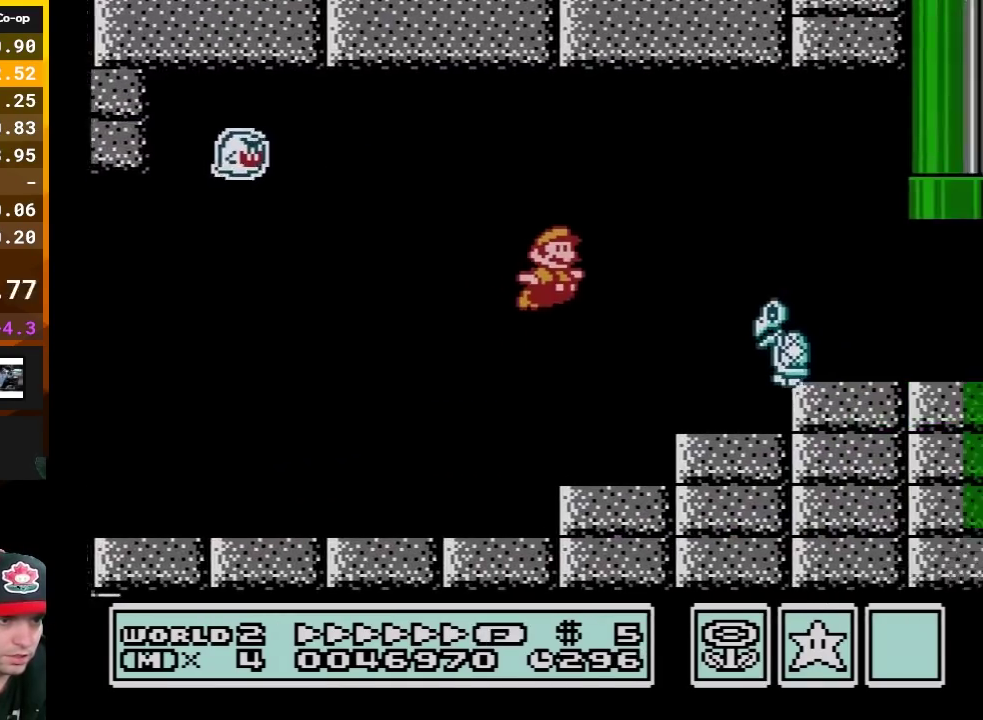
{"buttons": ["B", "DPAD_UP", "DPAD_RIGHT"], "events": [[50, "A", "up"], [483, "DPAD_UP", "down"]]}
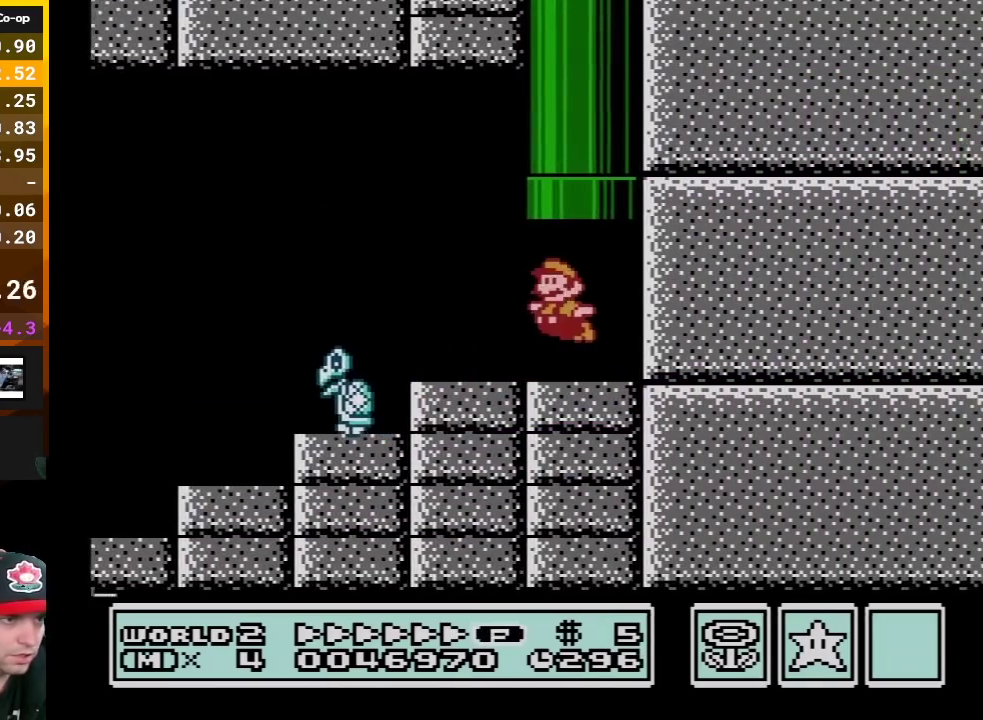
{"buttons": ["B"], "events": [[17, "A", "down"], [17, "DPAD_LEFT", "down"], [17, "DPAD_RIGHT", "up"], [233, "A", "up"], [233, "DPAD_LEFT", "up"], [233, "DPAD_UP", "up"]]}
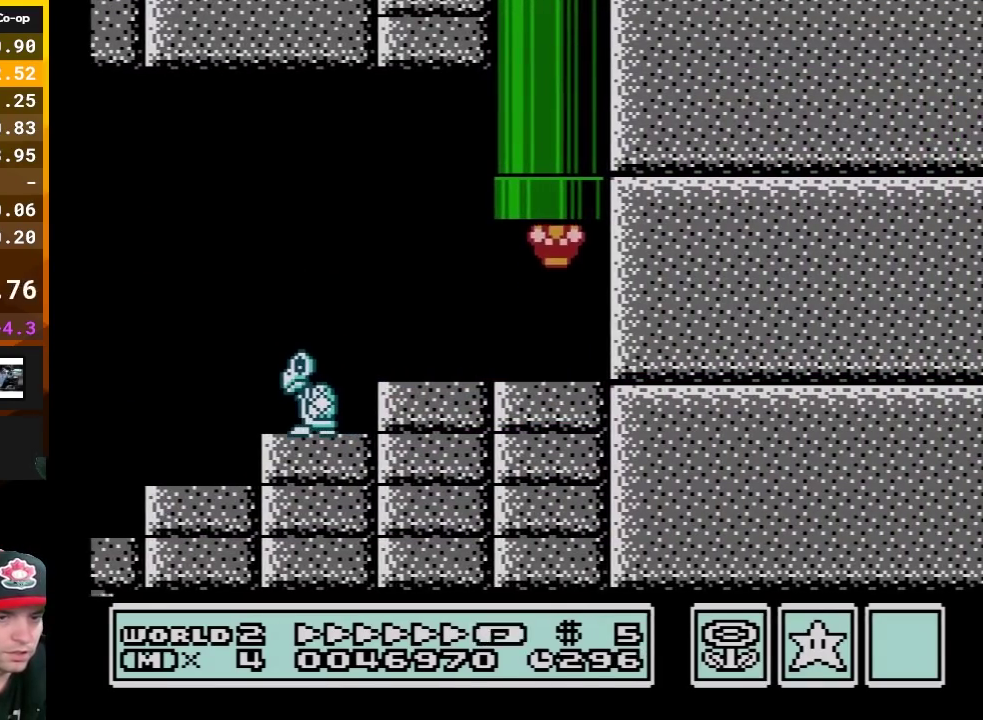
{"buttons": ["B", "DPAD_RIGHT"], "events": [[450, "DPAD_RIGHT", "down"]]}
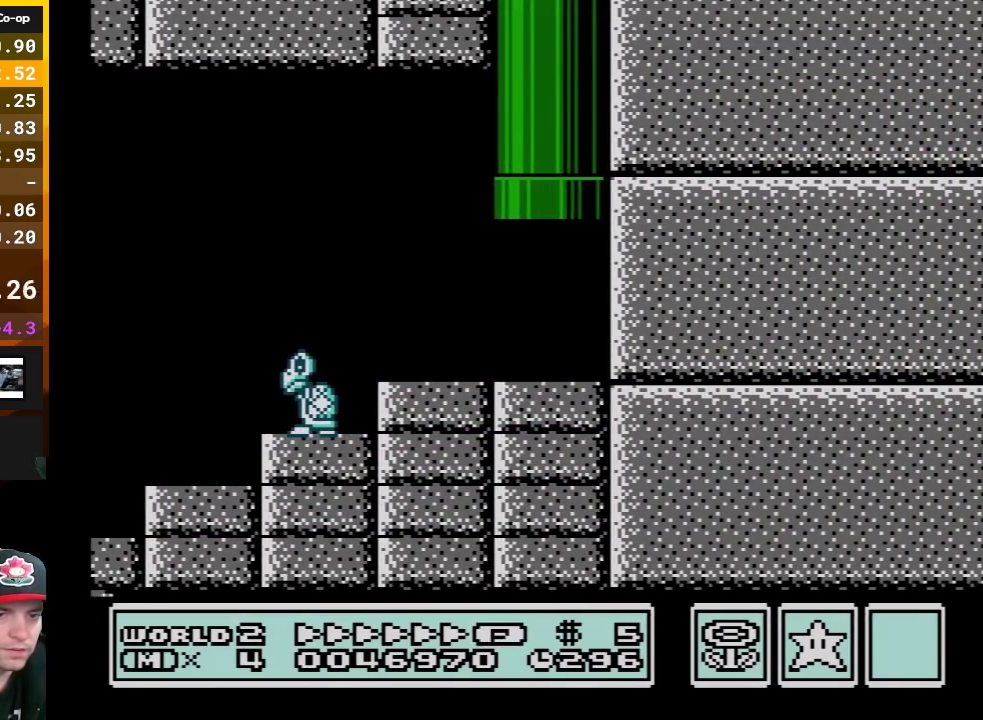
{"buttons": ["B", "DPAD_RIGHT"], "events": []}
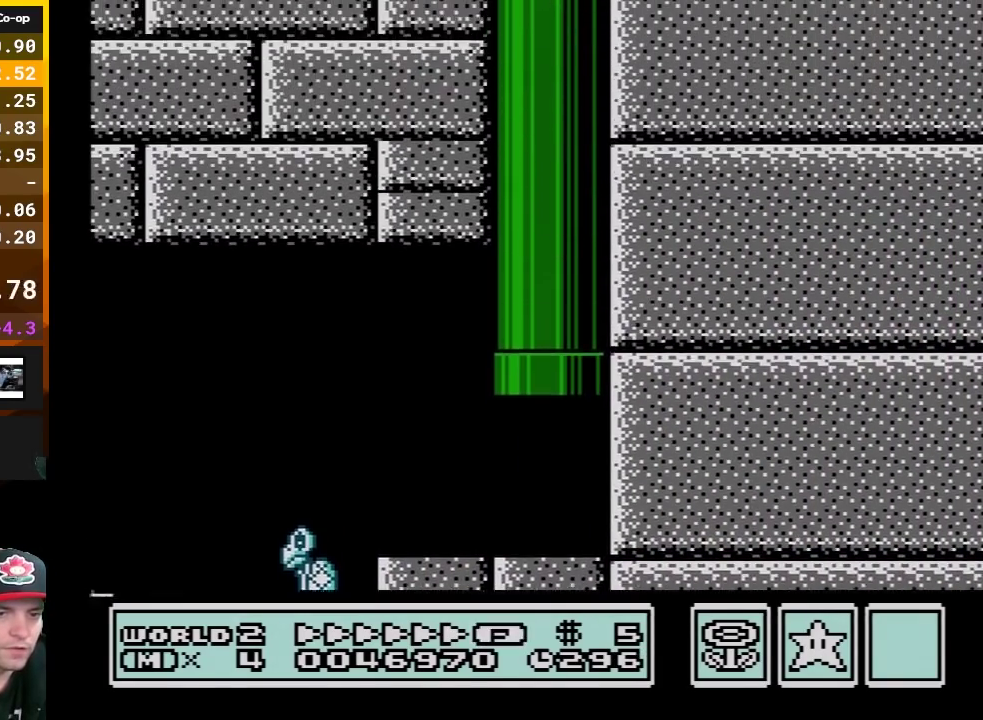
{"buttons": ["B", "DPAD_RIGHT"], "events": []}
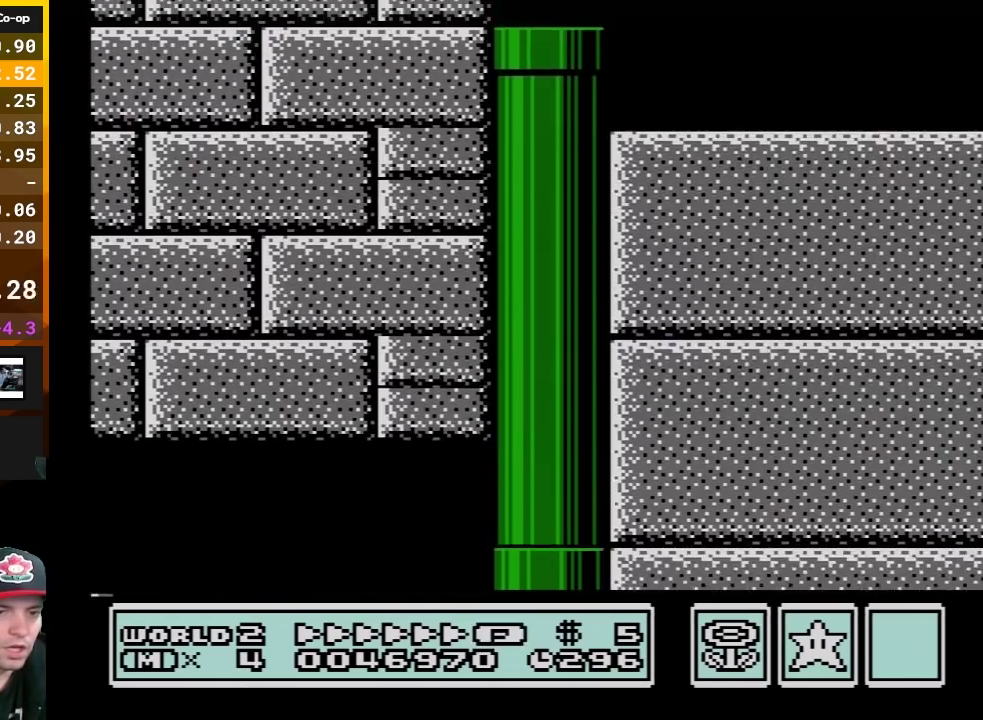
{"buttons": ["B", "DPAD_RIGHT"], "events": []}
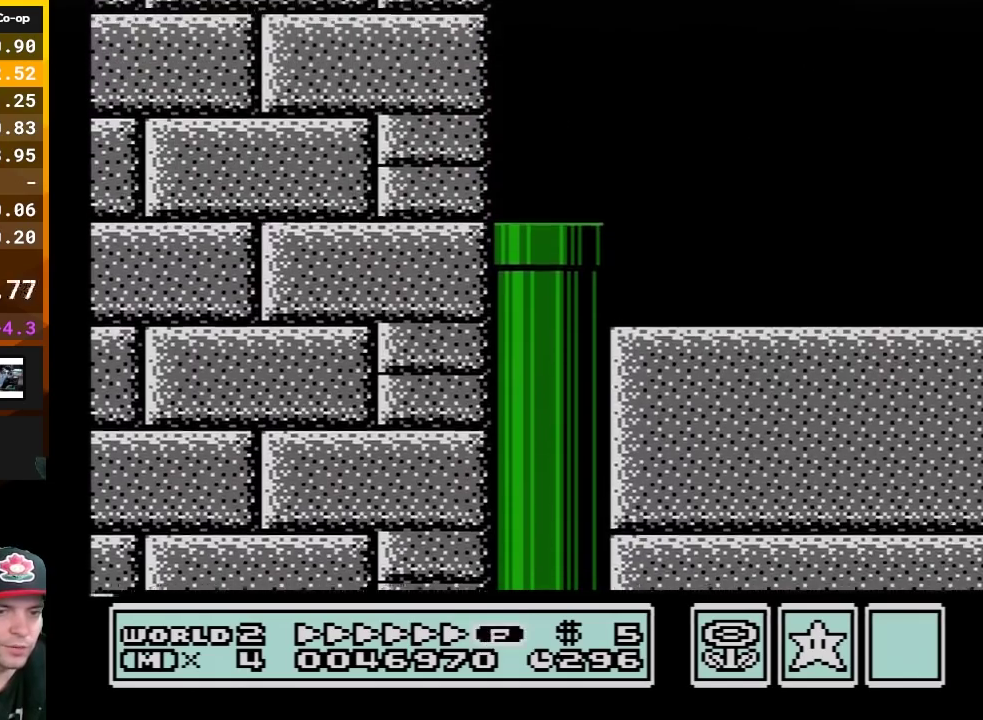
{"buttons": ["B", "DPAD_RIGHT"], "events": []}
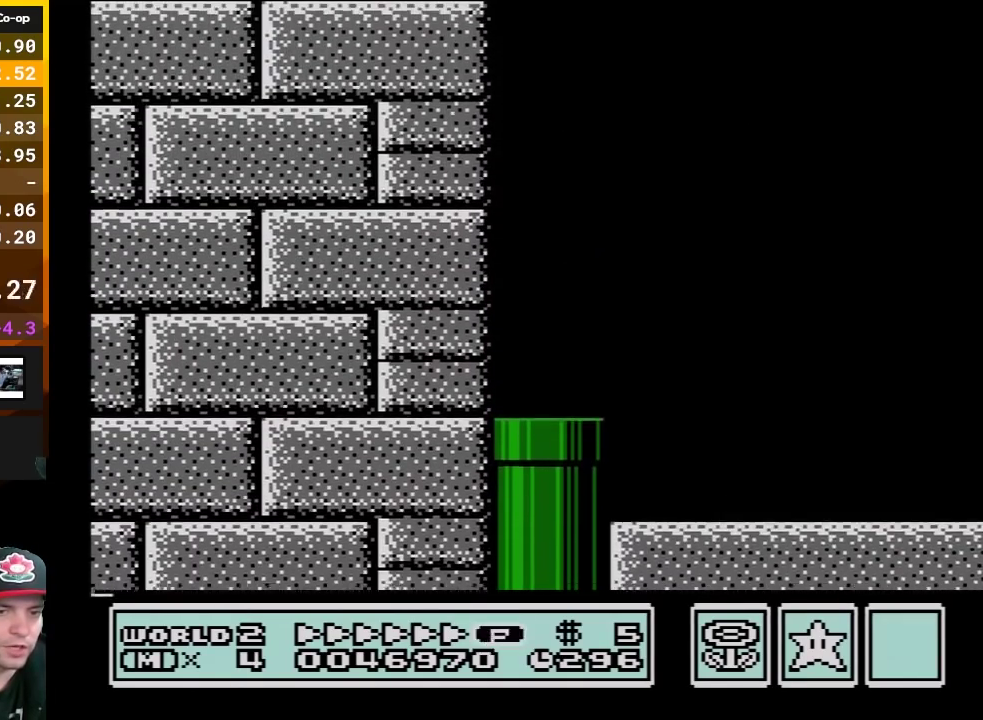
{"buttons": ["B", "DPAD_RIGHT"], "events": []}
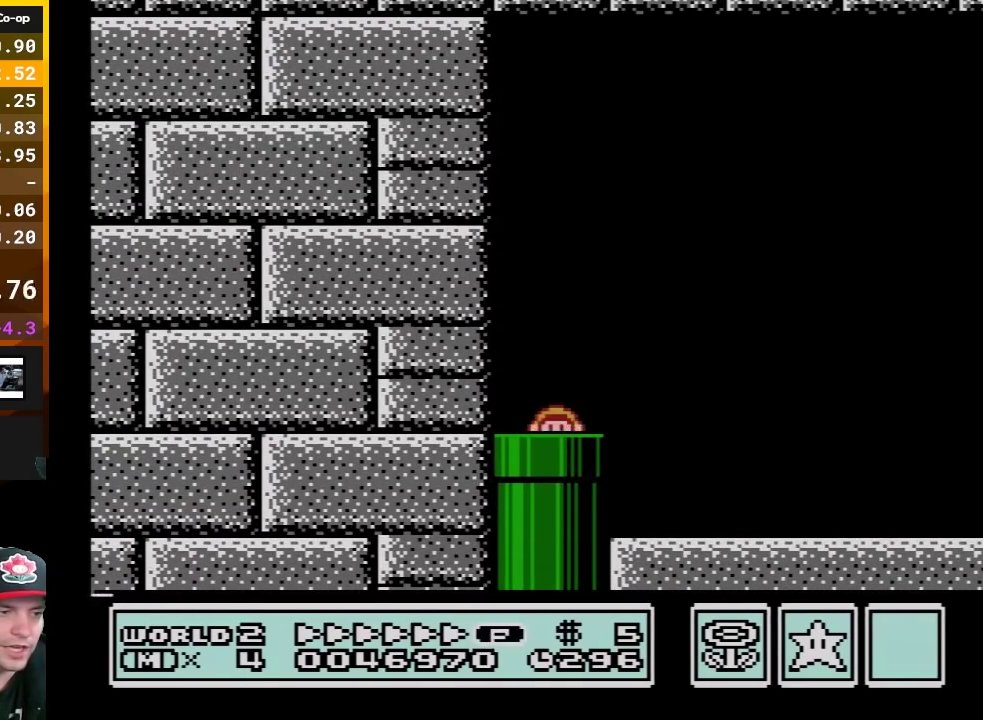
{"buttons": ["B", "DPAD_RIGHT"], "events": []}